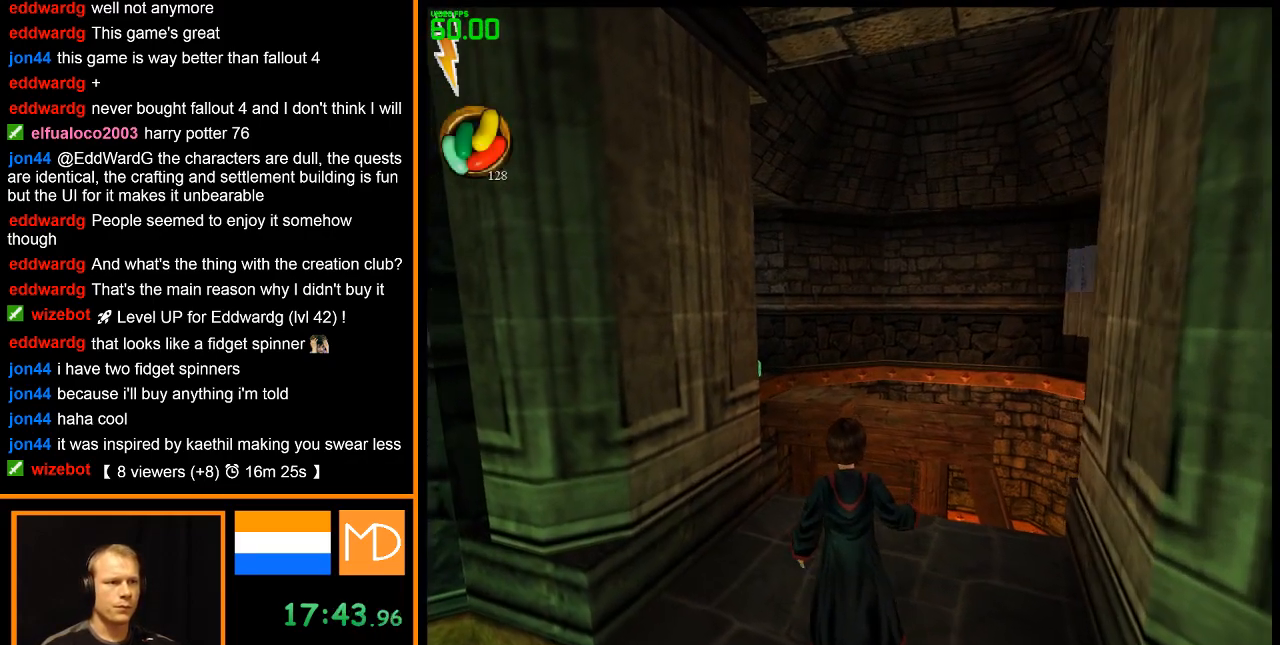
Gameplay with keyboard and mouse; each line is a JSON object with the keys and mouse buttons held at the frame after it. "events" lists presses ("down") and releases ("up") of "1", "2", "3", "4", "5", "6", "7", "8", "a", "alt", "b", "c", "caps_lock", "ctrl", "d", "down", "e", "escape", "f", "f1", "f2", "f3", "f4", "f5", "f6", "f7", "f8", "g", "h", "left", "q", "r", "return", "right", "s", "shift", "space", "super", "t", "tab", "u", "up", "v", "w", "x", "y", "z", "mouse_left", "mouse_wheel", "mouse_right" and "mouse_mb4" between this image and that frame as [ms after this image, input, new state], when the widget could be followed in between. "mouse_left", "mouse_wheel", "mouse_right", "mouse_mb4" = the "left", "wheel", "right", "mb4" buttons of the "mouse" list. No other keys are recorded. "wheel" means that the mouse wheel is clicked or scrolled. Mouse movement is not recorded.
{"keys": [], "mouse": [], "events": [[16, "a", "down"], [16, "w", "down"], [66, "a", "up"], [66, "w", "up"], [267, "a", "down"], [267, "w", "down"], [283, "a", "up"], [283, "w", "up"]]}
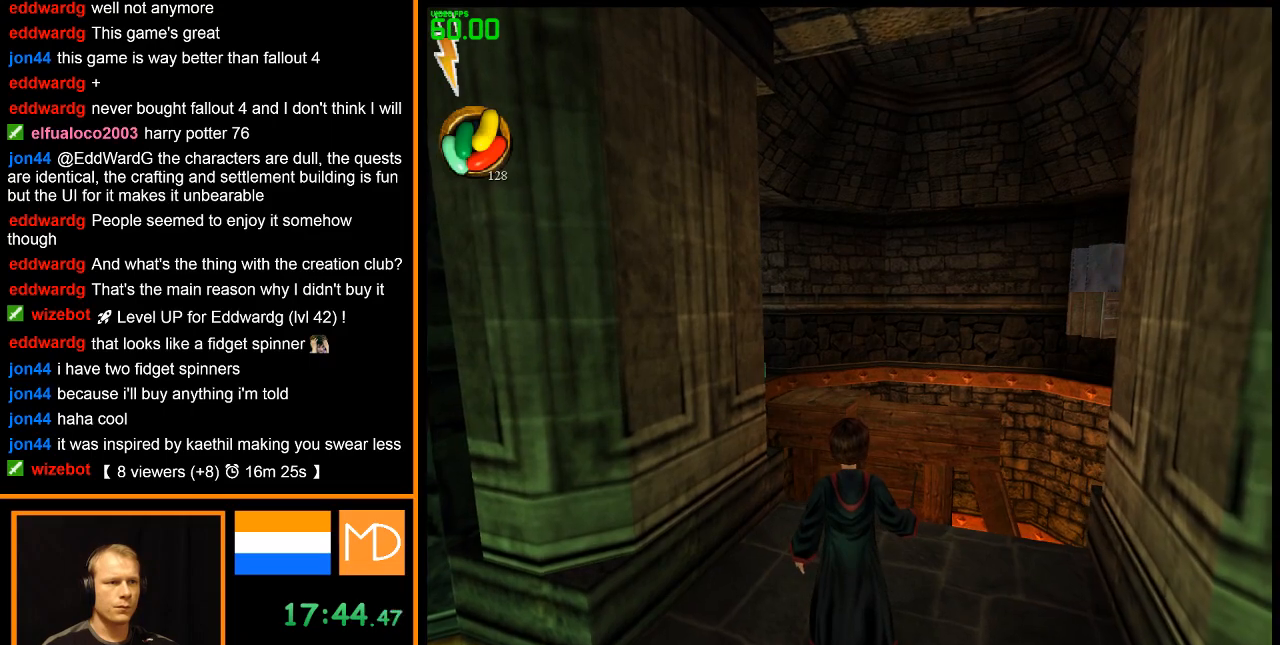
{"keys": [], "mouse": [], "events": []}
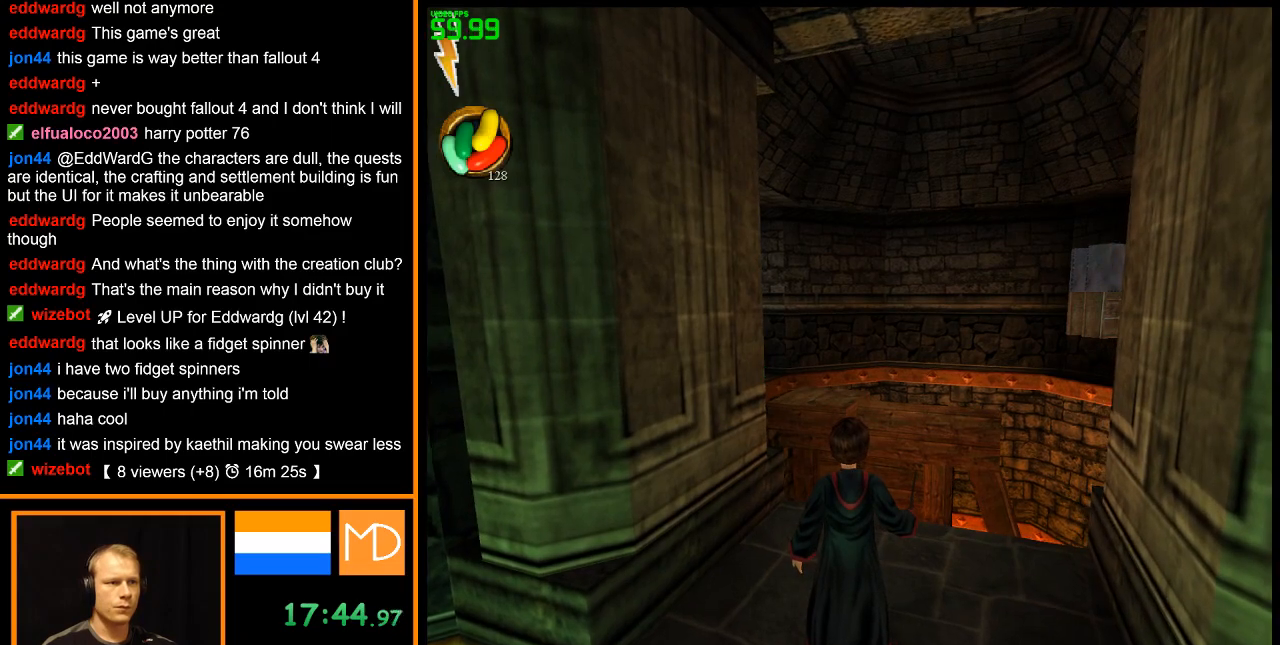
{"keys": [], "mouse": [], "events": []}
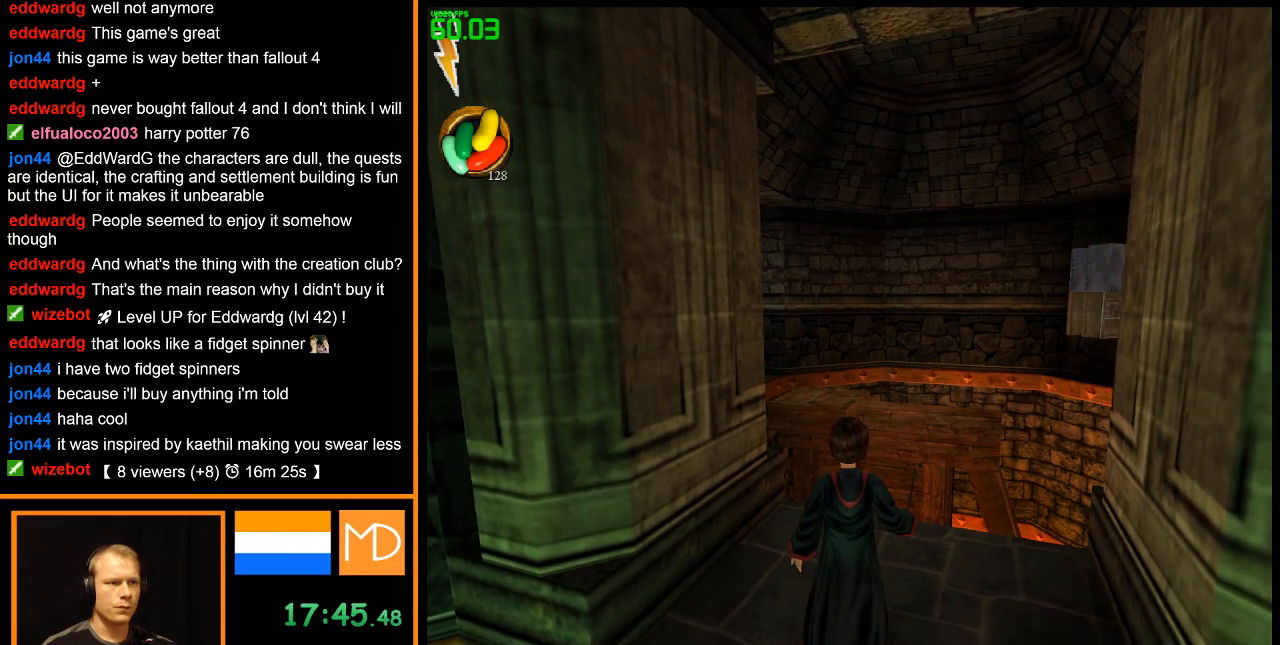
{"keys": ["e", "w"], "mouse": [], "events": [[150, "e", "down"], [150, "w", "down"]]}
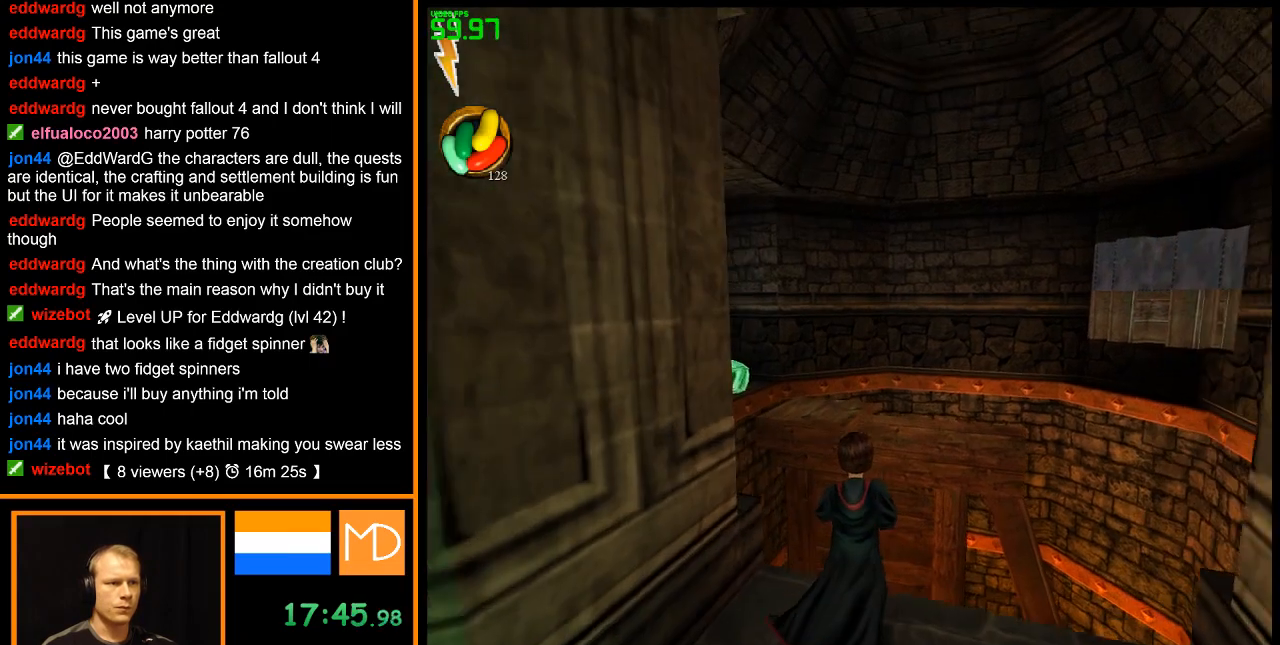
{"keys": ["e", "space", "w"], "mouse": [], "events": [[200, "space", "down"]]}
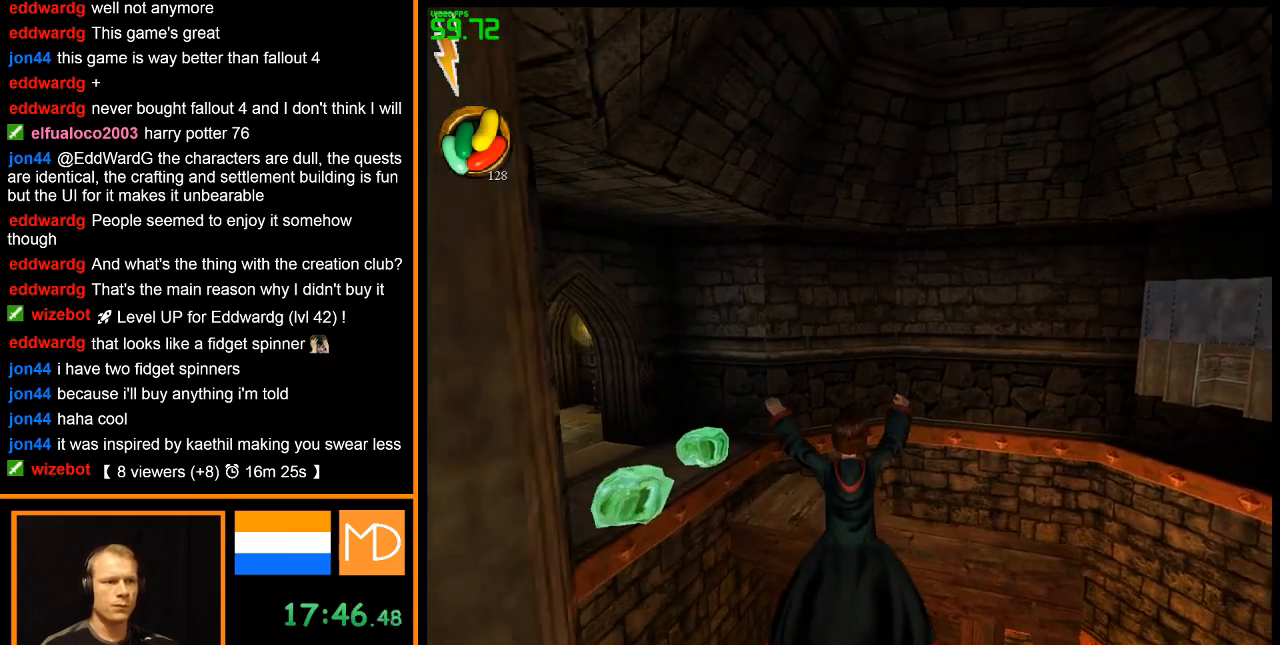
{"keys": ["e", "space", "w"], "mouse": ["left"], "events": [[134, "mouse_left", "down"], [217, "mouse_left", "up"], [317, "mouse_left", "down"], [417, "mouse_left", "up"], [451, "mouse_left", "down"]]}
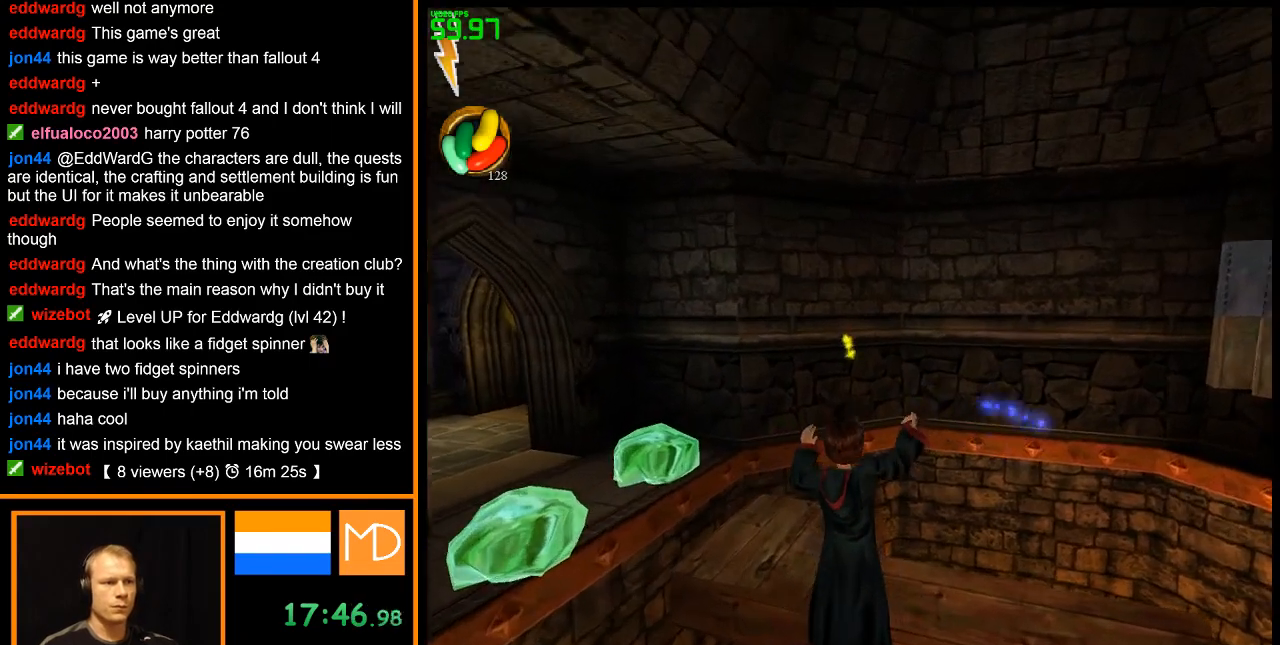
{"keys": ["e", "space", "w"], "mouse": [], "events": [[50, "mouse_left", "up"], [100, "mouse_left", "down"], [183, "mouse_left", "up"], [233, "mouse_left", "down"], [333, "mouse_left", "up"], [383, "mouse_left", "down"], [467, "mouse_left", "up"]]}
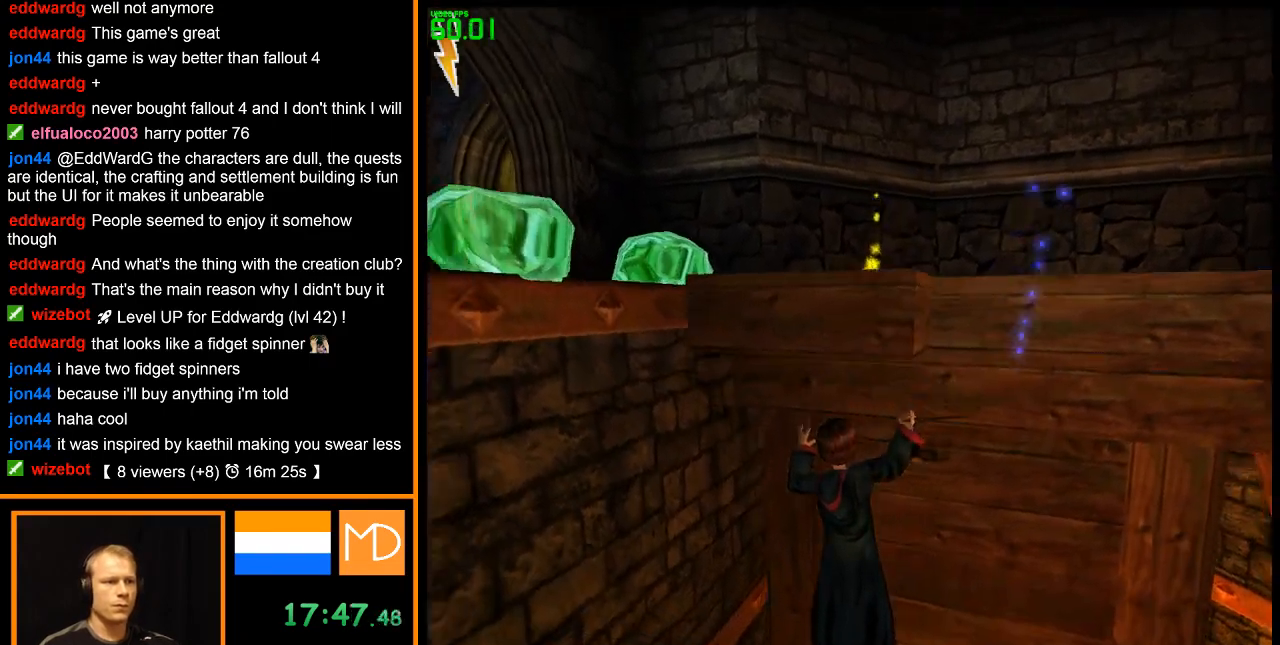
{"keys": [], "mouse": [], "events": [[167, "e", "up"], [167, "space", "up"], [167, "w", "up"]]}
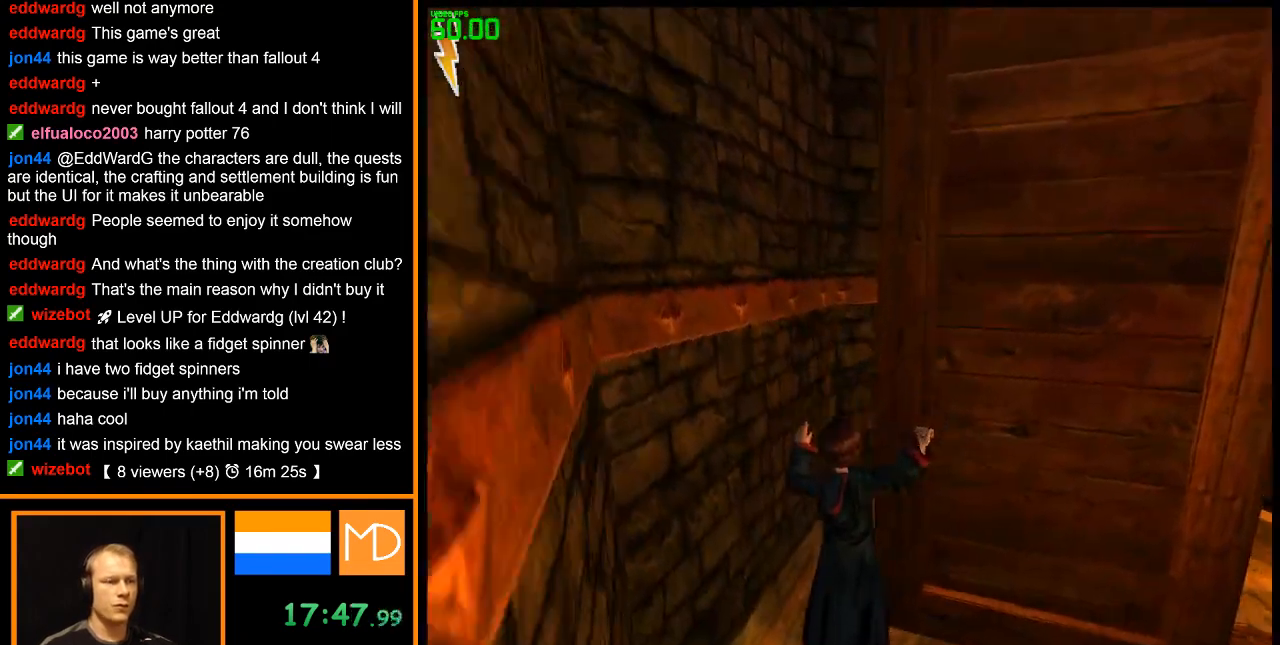
{"keys": [], "mouse": [], "events": [[83, "d", "down"], [267, "d", "up"]]}
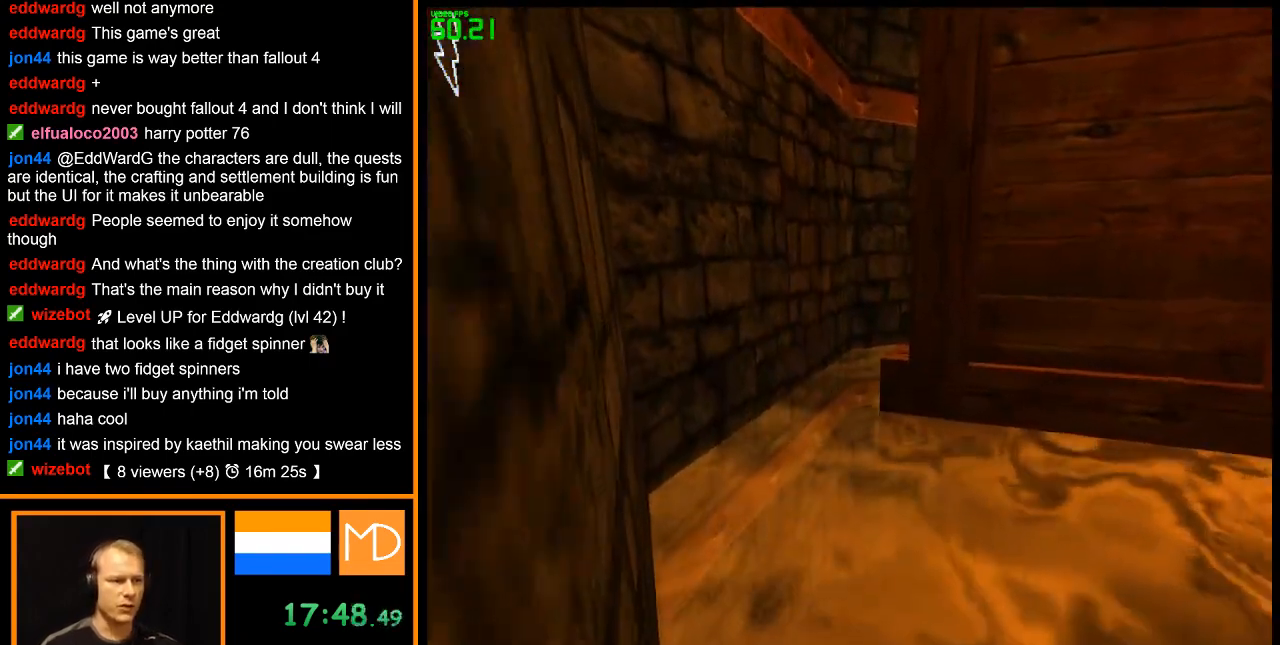
{"keys": [], "mouse": [], "events": []}
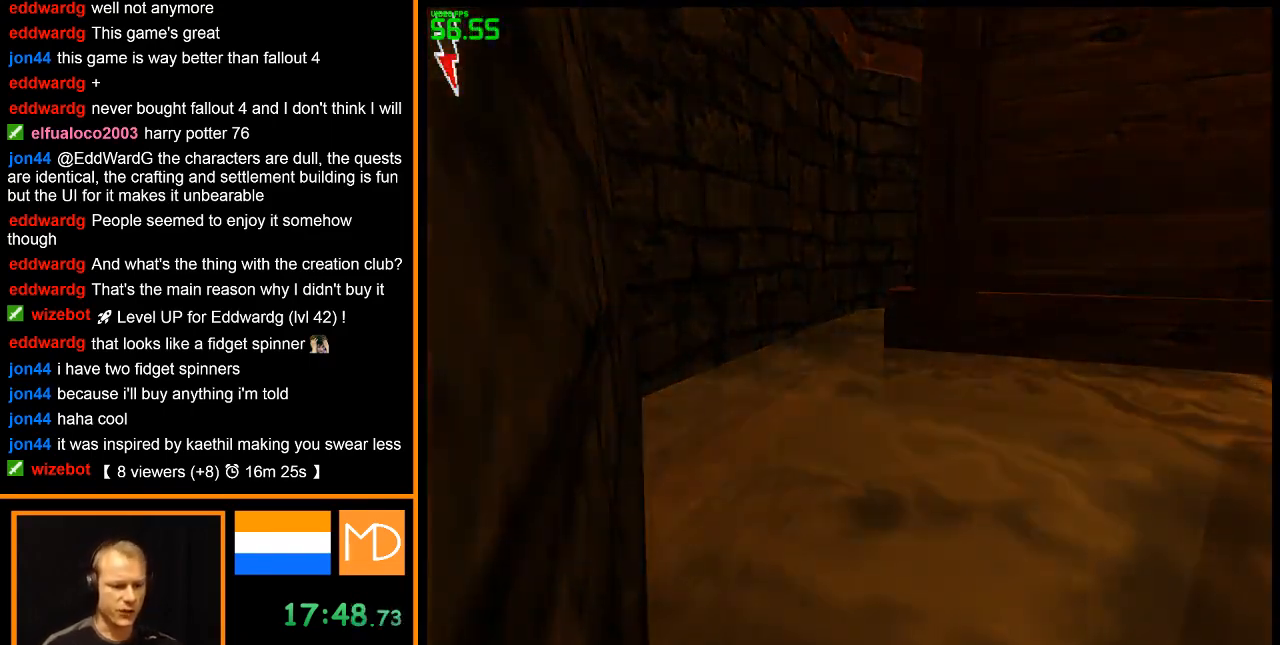
{"keys": [], "mouse": [], "events": []}
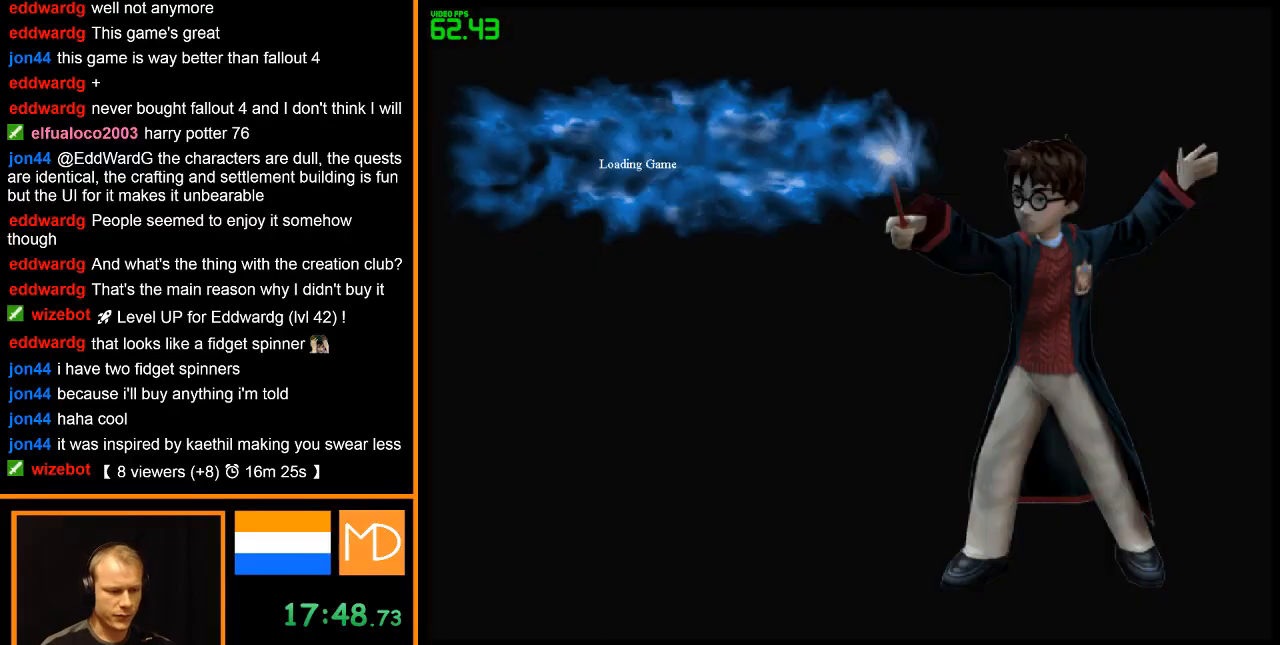
{"keys": [], "mouse": [], "events": []}
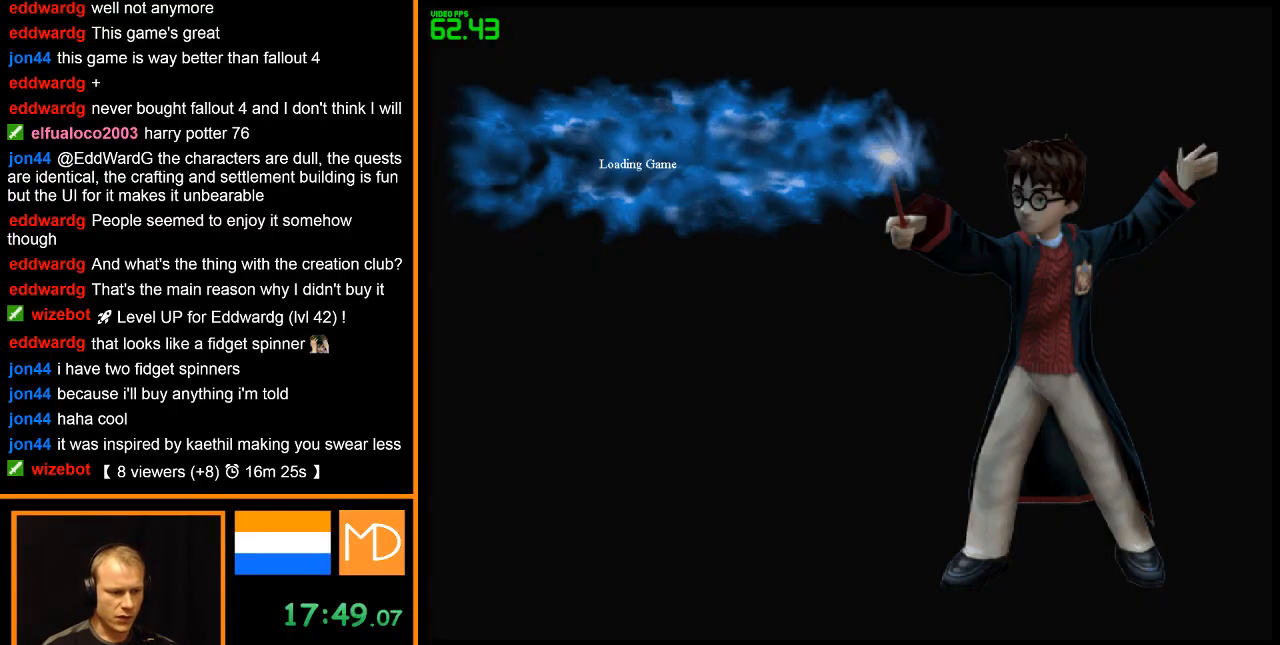
{"keys": [], "mouse": [], "events": []}
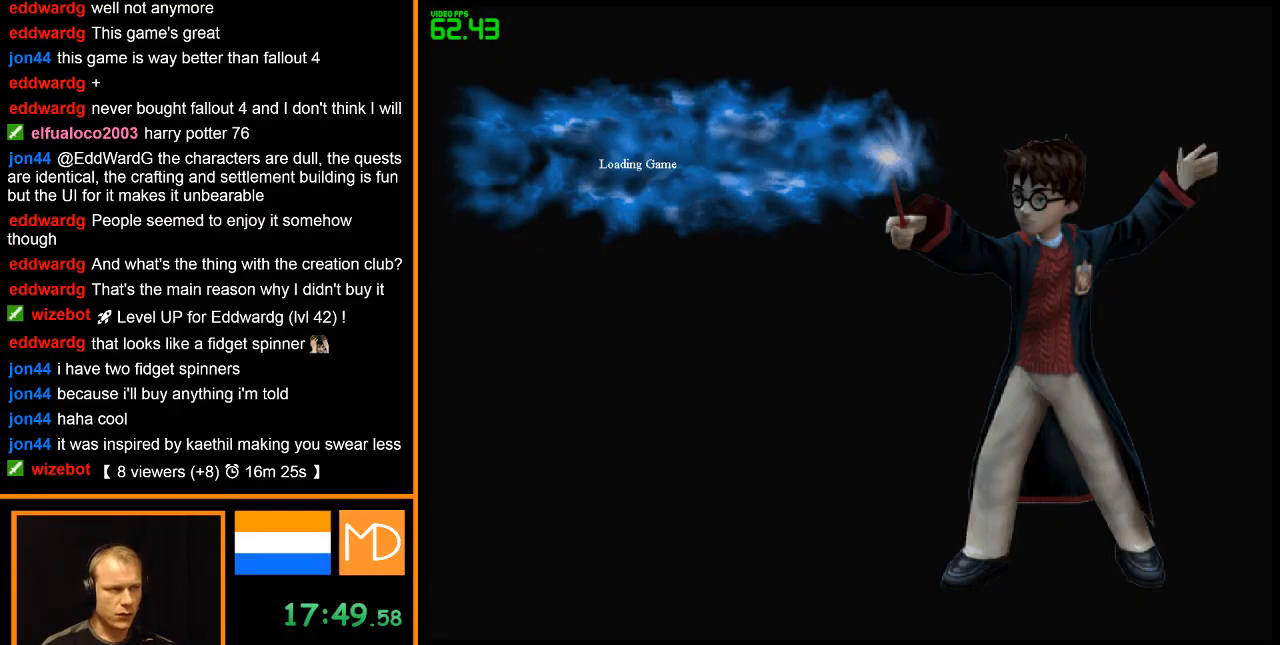
{"keys": ["w"], "mouse": [], "events": [[401, "w", "down"]]}
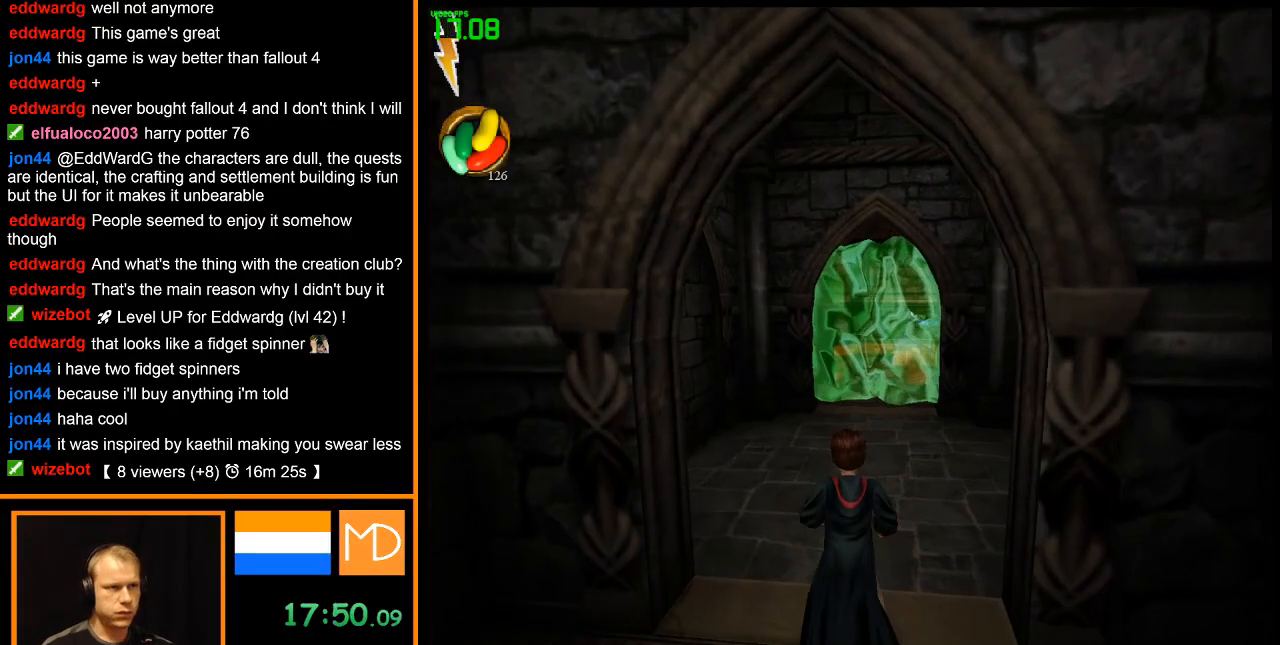
{"keys": ["w"], "mouse": [], "events": [[83, "mouse_left", "down"], [317, "mouse_left", "up"], [350, "mouse_left", "down"], [450, "mouse_left", "up"]]}
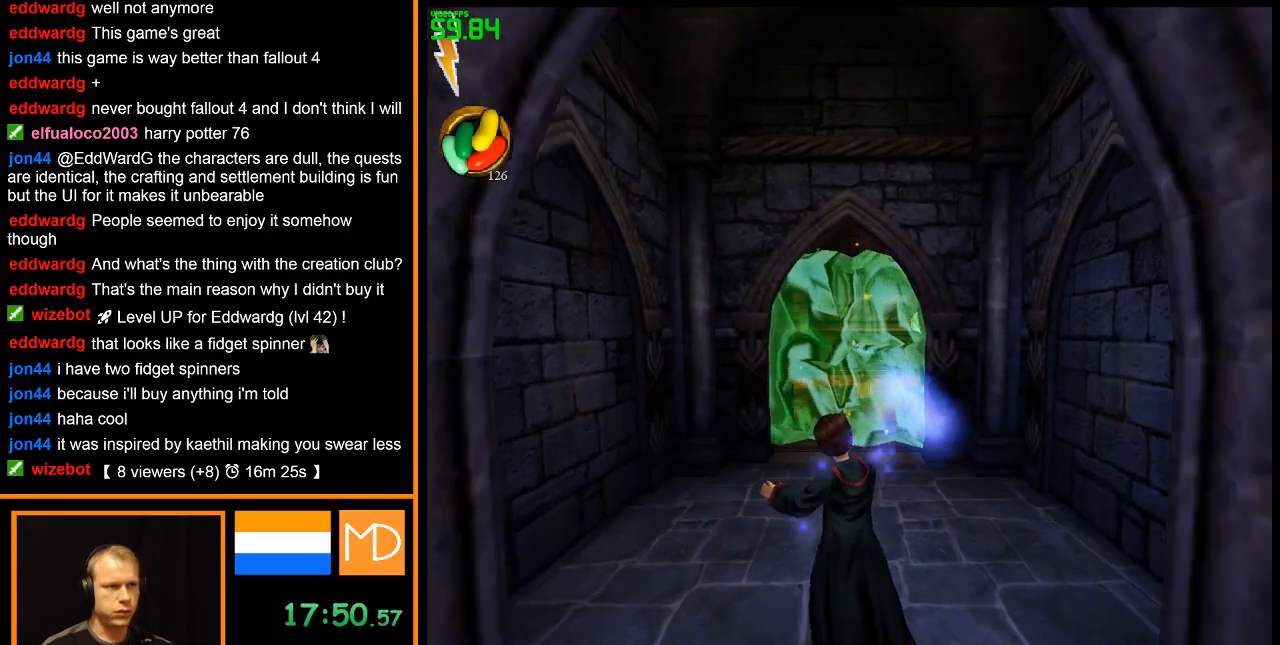
{"keys": ["w"], "mouse": [], "events": [[234, "a", "down"], [367, "a", "up"]]}
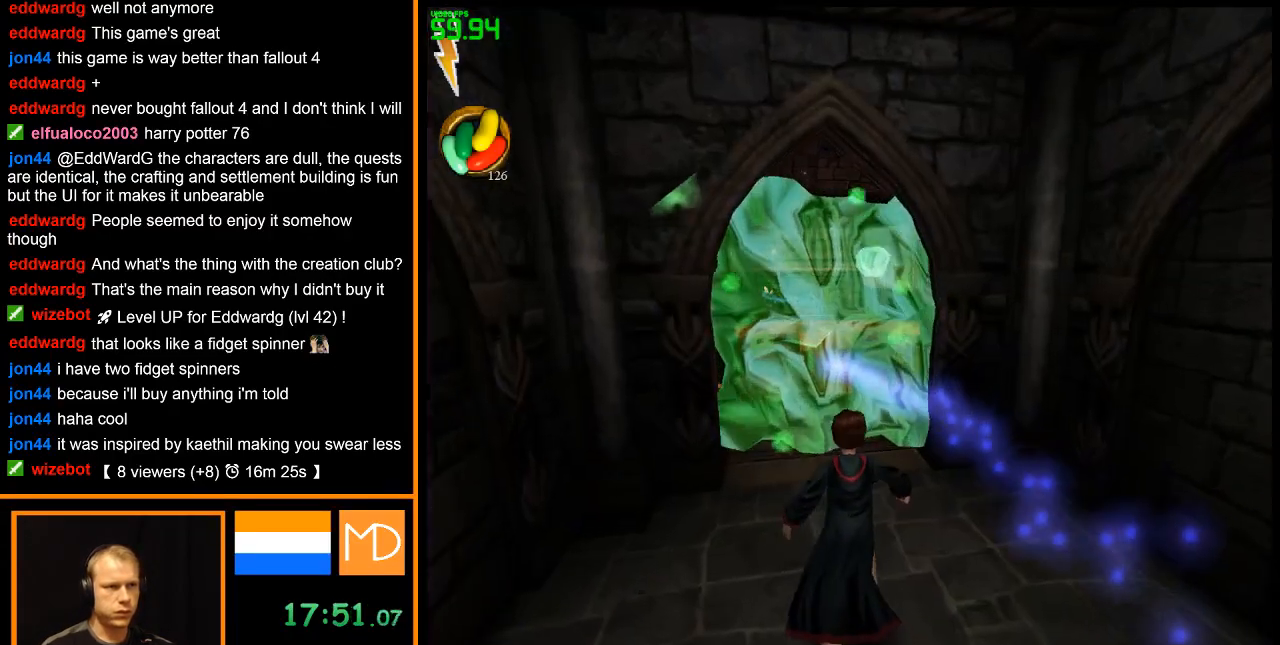
{"keys": ["w"], "mouse": [], "events": [[16, "a", "down"], [66, "a", "up"]]}
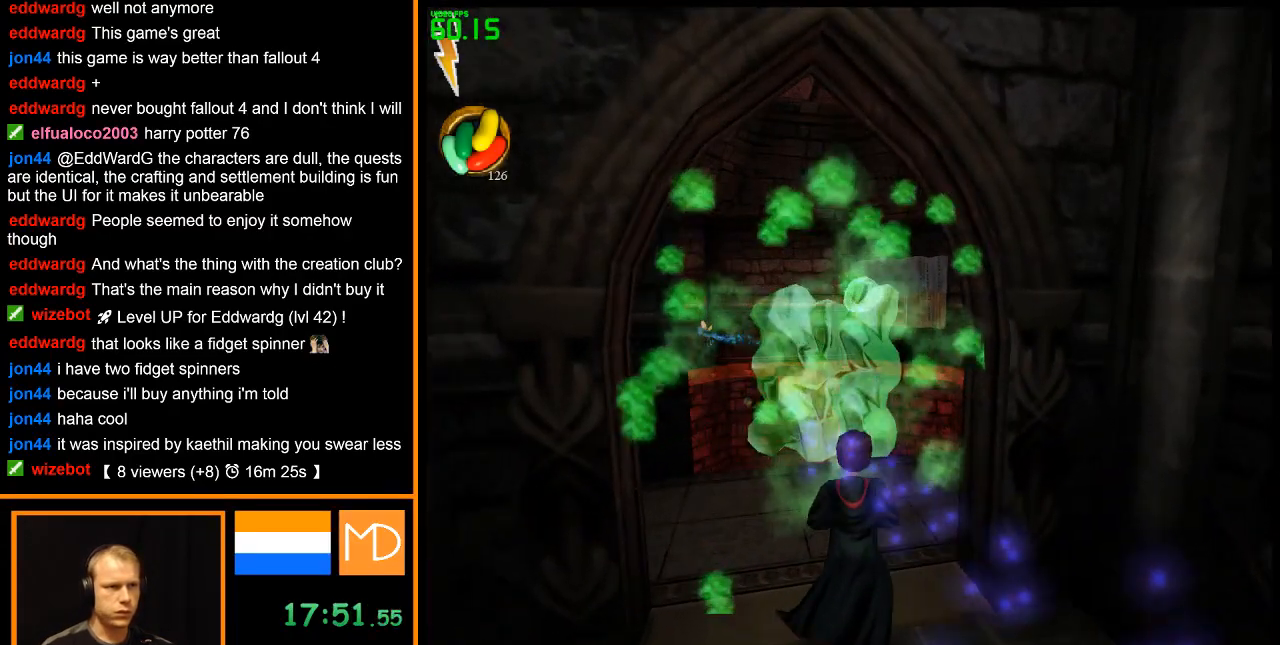
{"keys": [], "mouse": [], "events": [[84, "w", "up"]]}
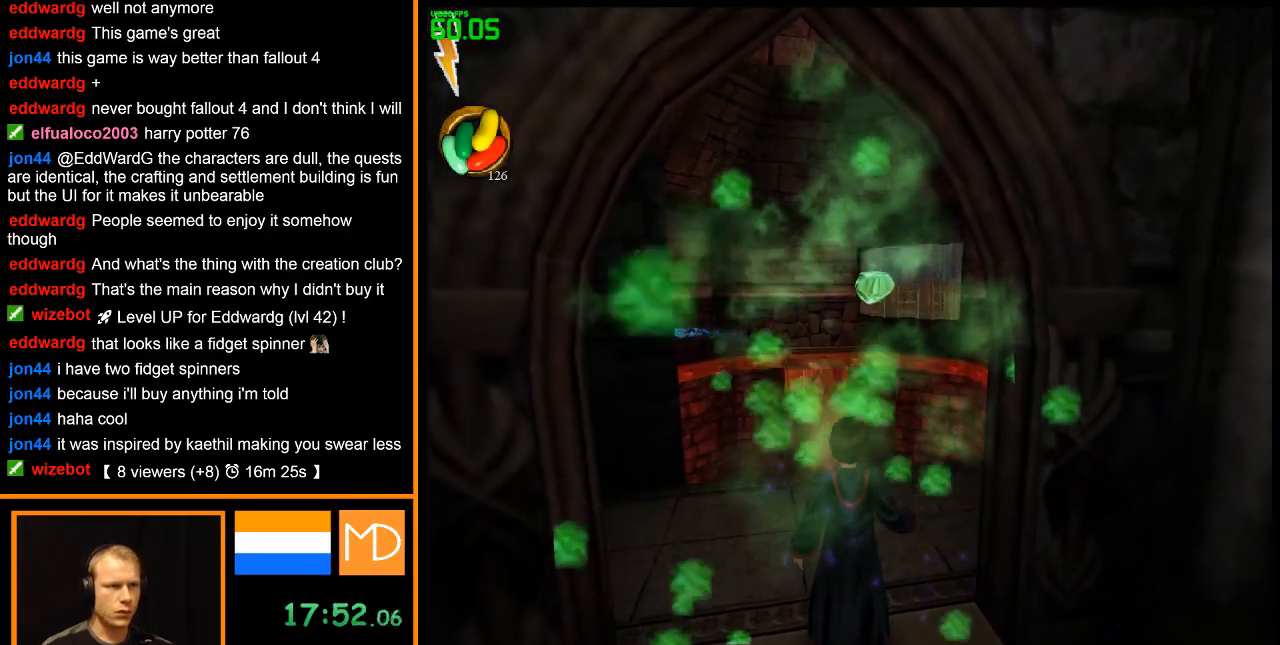
{"keys": ["e", "w"], "mouse": [], "events": [[300, "e", "down"], [300, "w", "down"]]}
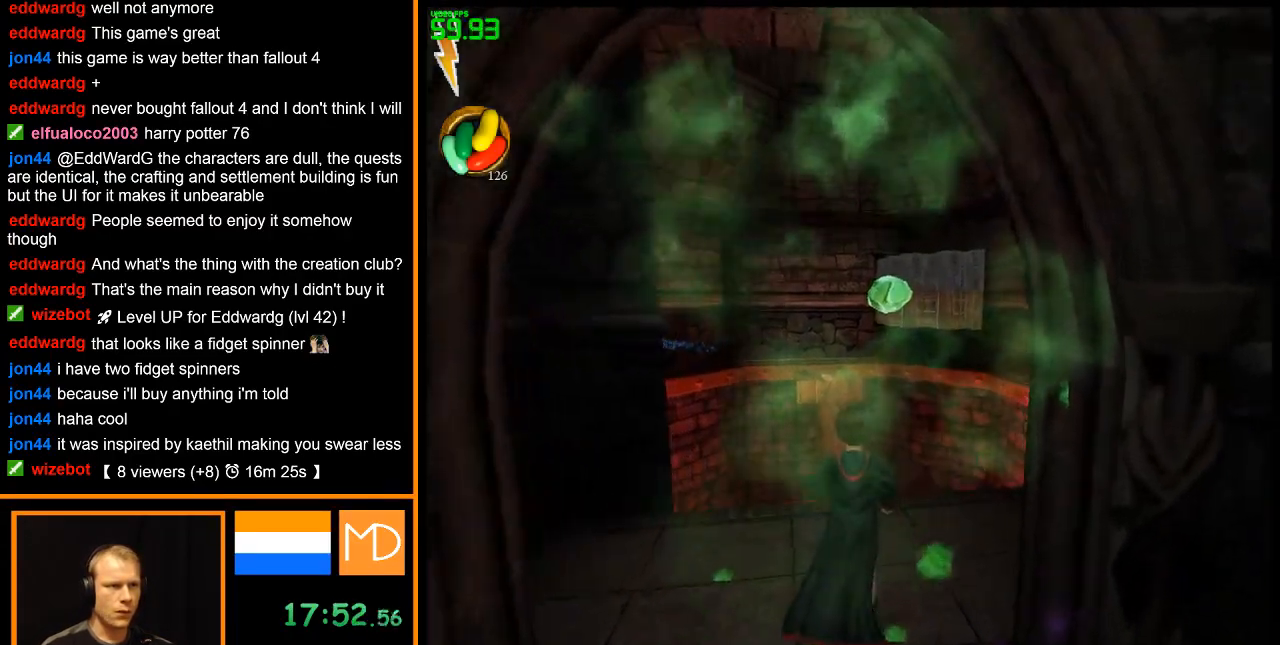
{"keys": ["e", "space", "w"], "mouse": [], "events": [[501, "space", "down"]]}
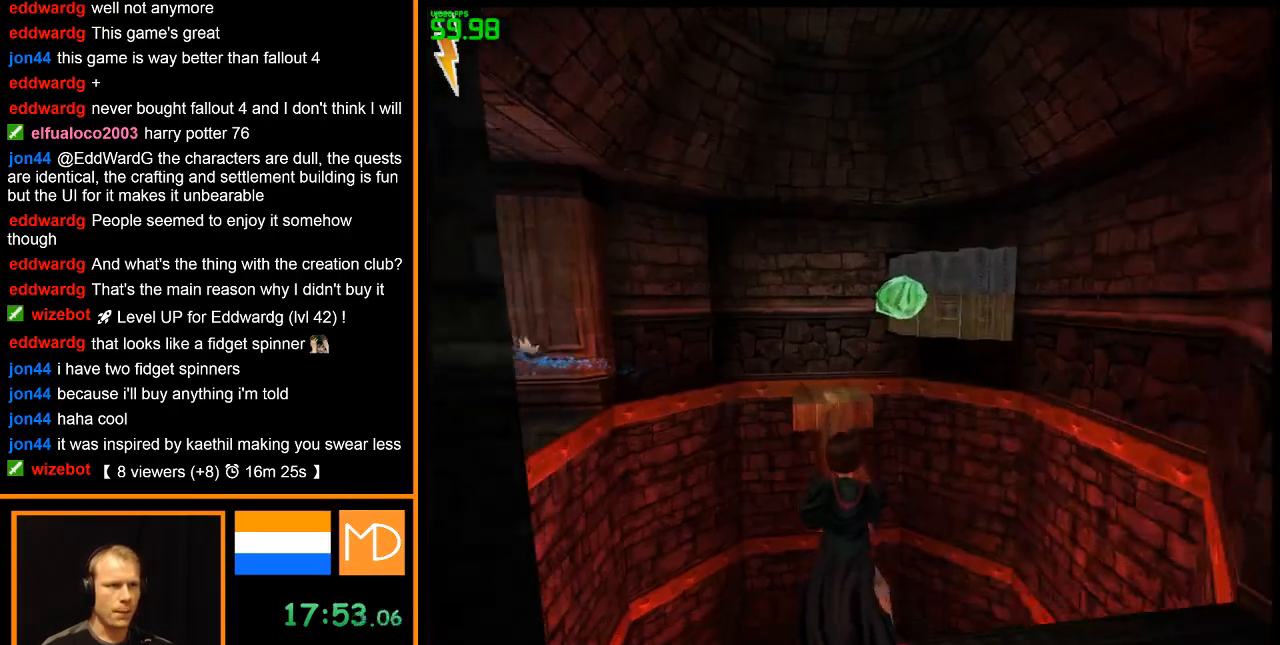
{"keys": ["e", "space", "w"], "mouse": ["left"], "events": [[317, "mouse_left", "down"], [367, "mouse_left", "up"], [417, "mouse_left", "down"]]}
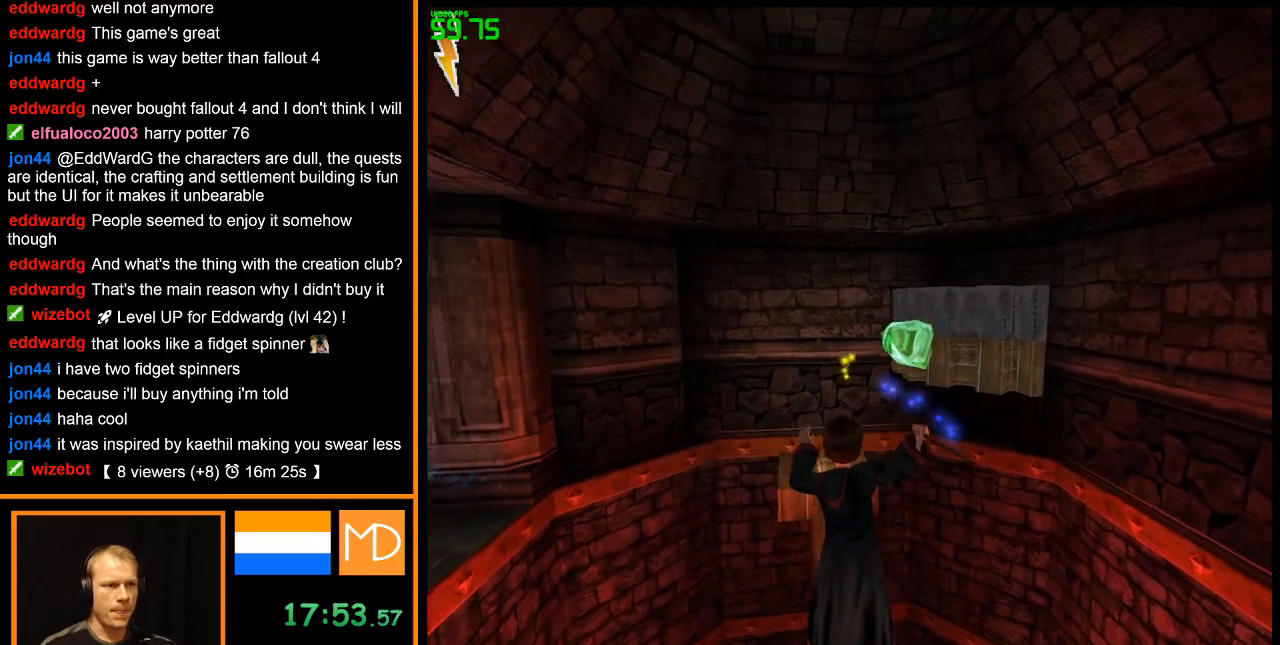
{"keys": ["e", "space", "w"], "mouse": ["left"], "events": [[17, "mouse_left", "up"], [51, "mouse_left", "down"], [151, "mouse_left", "up"], [201, "mouse_left", "down"], [284, "mouse_left", "up"], [334, "mouse_left", "down"], [434, "mouse_left", "up"], [484, "mouse_left", "down"]]}
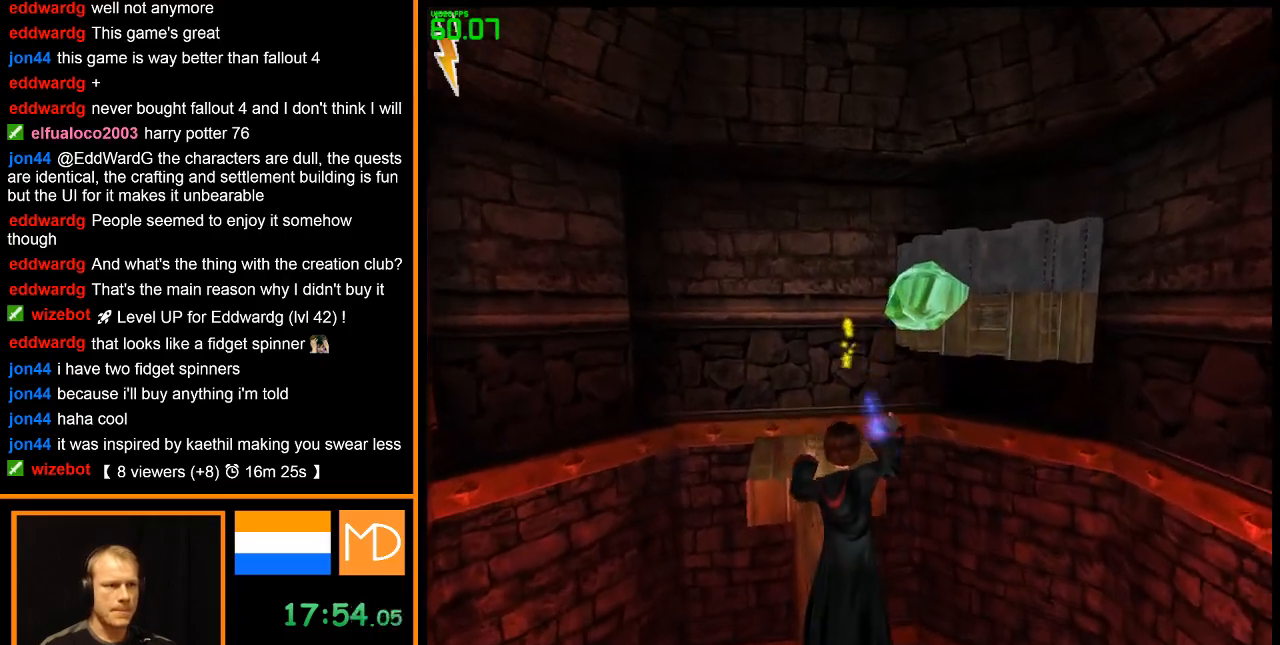
{"keys": ["w"], "mouse": [], "events": [[67, "mouse_left", "up"], [117, "space", "up"], [300, "e", "up"]]}
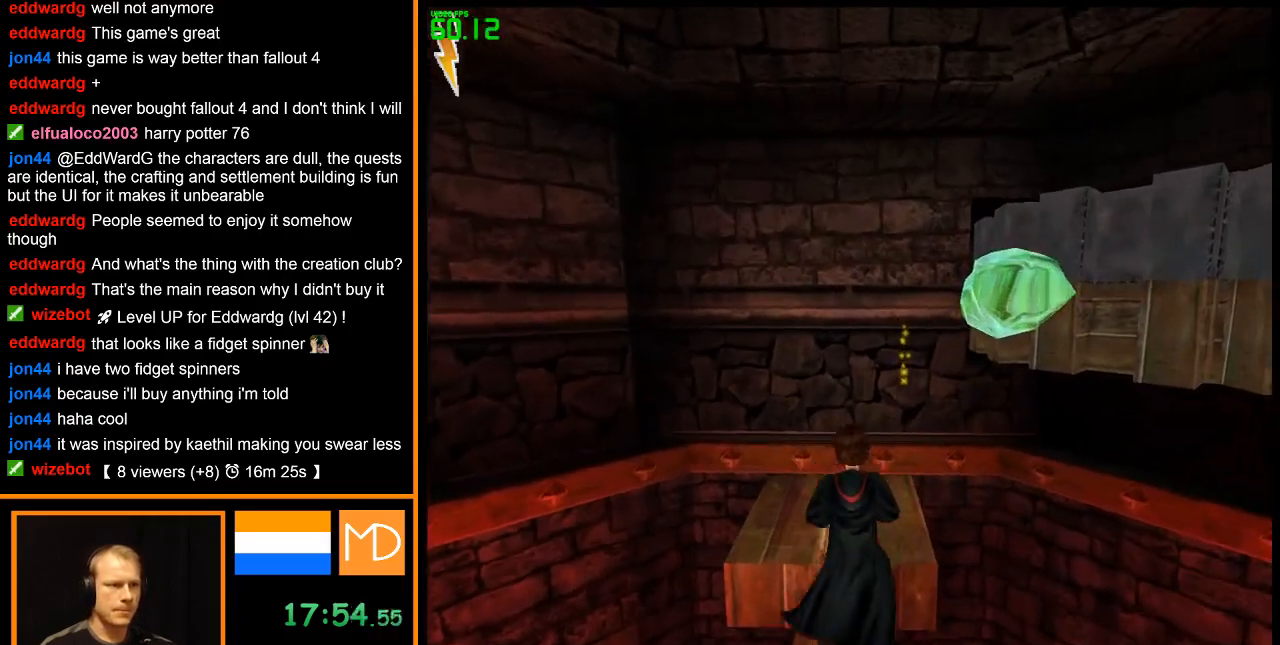
{"keys": [], "mouse": [], "events": [[317, "w", "up"]]}
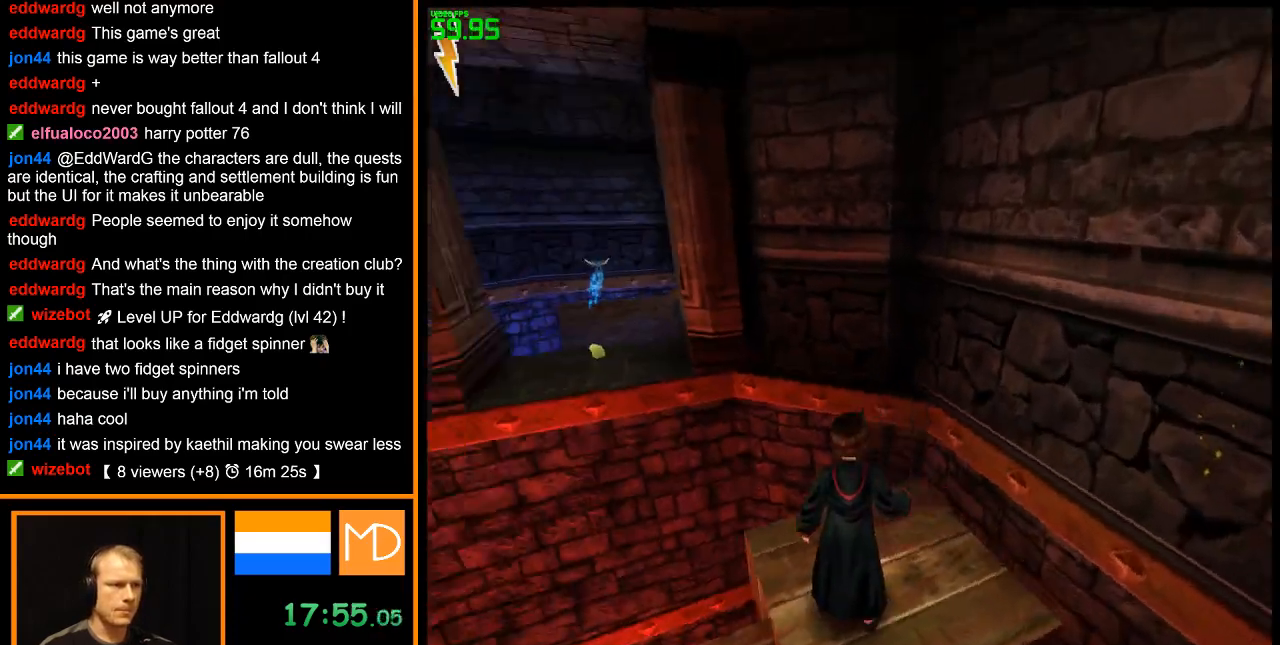
{"keys": ["e", "w"], "mouse": [], "events": [[384, "w", "down"], [434, "e", "down"]]}
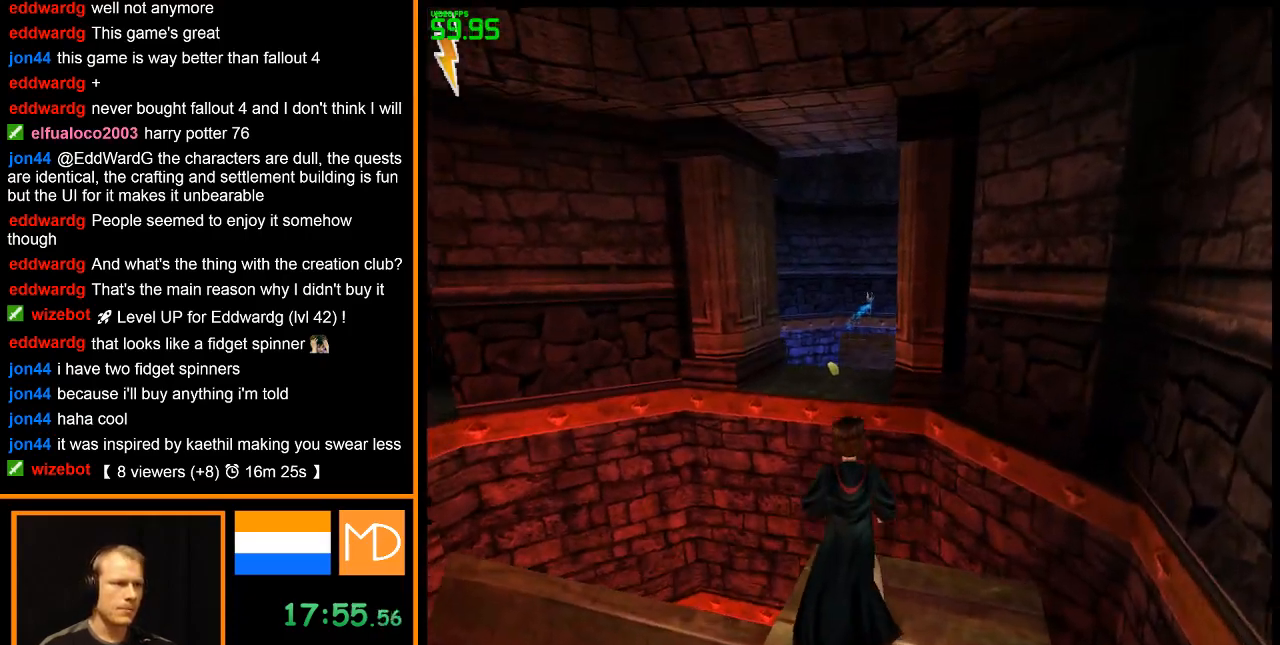
{"keys": ["e", "space", "w"], "mouse": [], "events": [[251, "space", "down"], [401, "mouse_left", "down"], [484, "mouse_left", "up"]]}
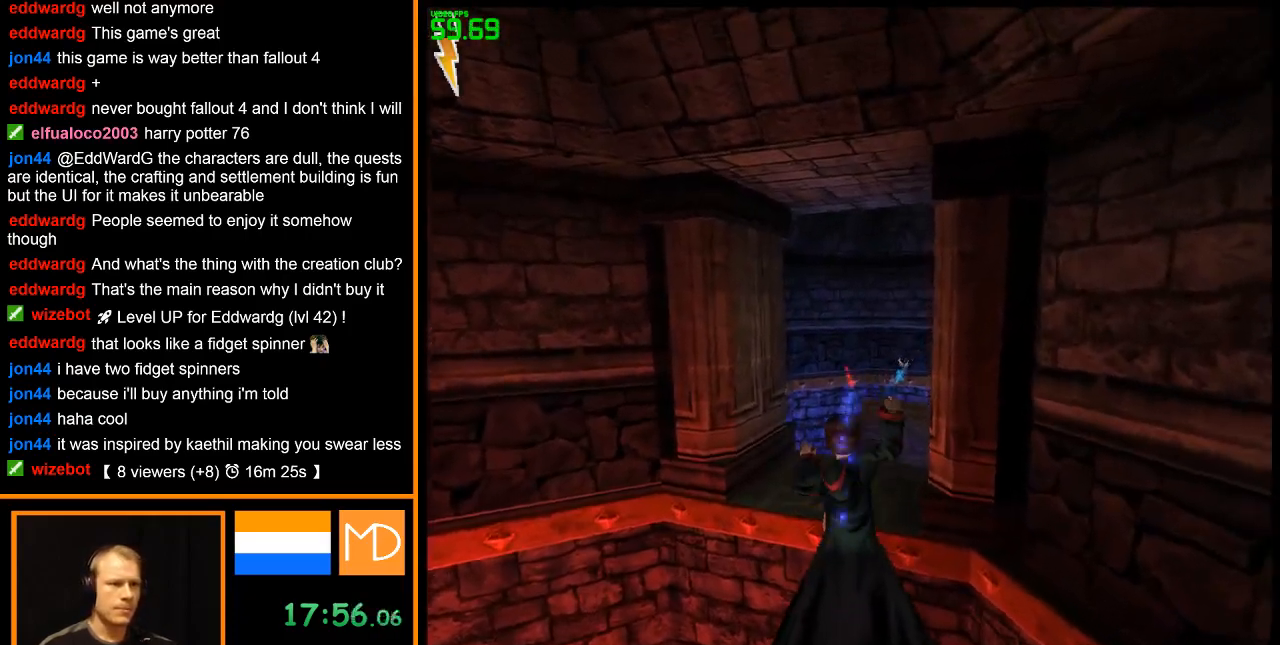
{"keys": ["e", "space", "w"], "mouse": ["left"], "events": [[33, "mouse_left", "down"], [133, "mouse_left", "up"], [183, "mouse_left", "down"], [267, "mouse_left", "up"], [317, "mouse_left", "down"], [417, "mouse_left", "up"], [450, "mouse_left", "down"]]}
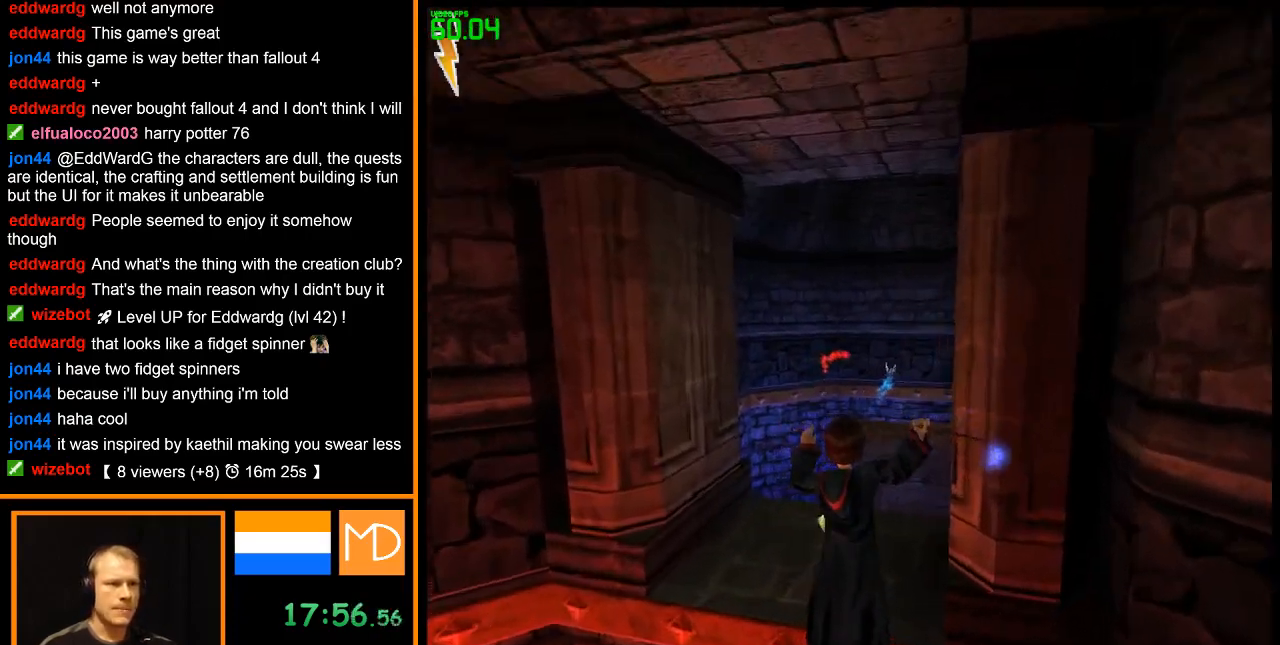
{"keys": ["a", "w"], "mouse": [], "events": [[51, "mouse_left", "up"], [101, "mouse_left", "down"], [184, "mouse_left", "up"], [284, "e", "up"], [334, "a", "down"], [334, "space", "up"]]}
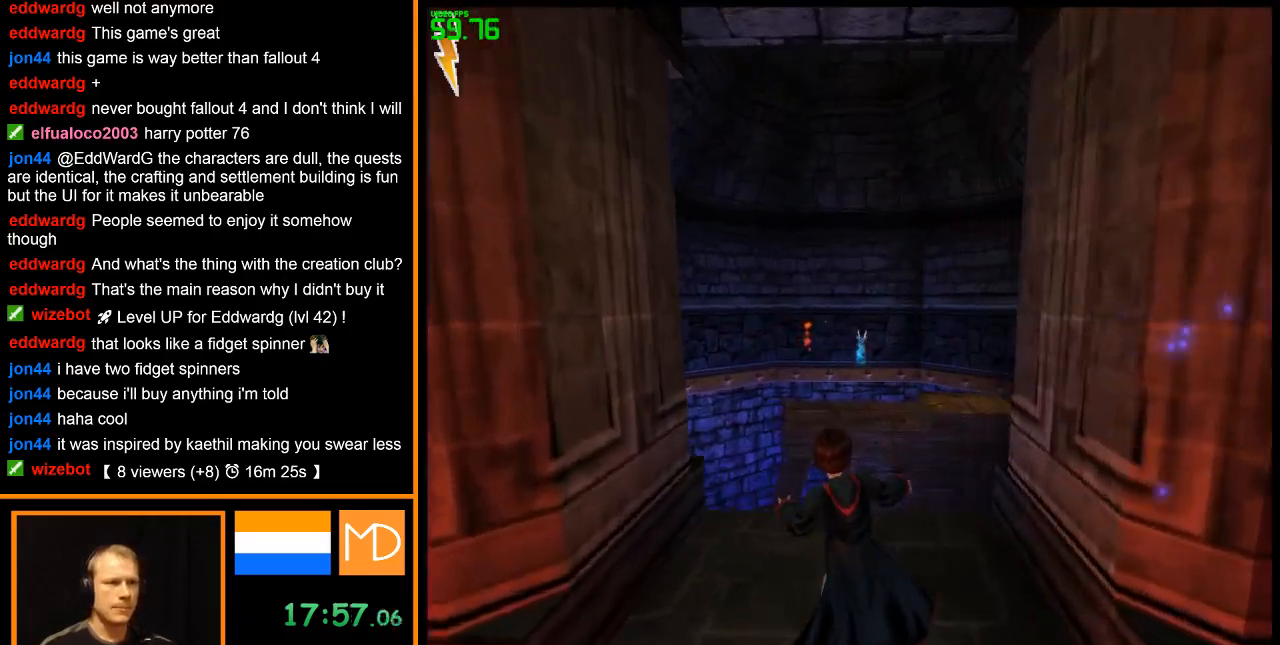
{"keys": [], "mouse": [], "events": [[67, "w", "up"], [117, "a", "up"], [350, "mouse_left", "down"], [484, "mouse_left", "up"]]}
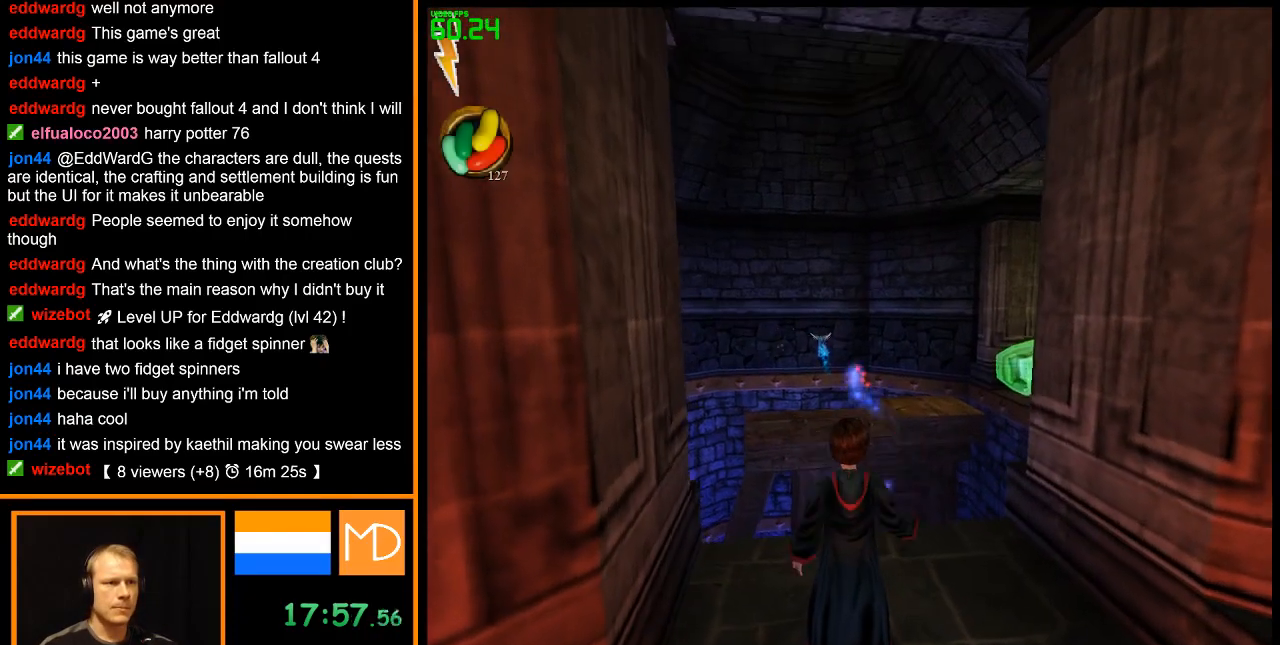
{"keys": ["a", "w"], "mouse": [], "events": [[34, "mouse_left", "down"], [134, "mouse_left", "up"], [167, "mouse_left", "down"], [267, "mouse_left", "up"], [317, "mouse_left", "down"], [368, "mouse_left", "up"], [451, "a", "down"], [451, "w", "down"]]}
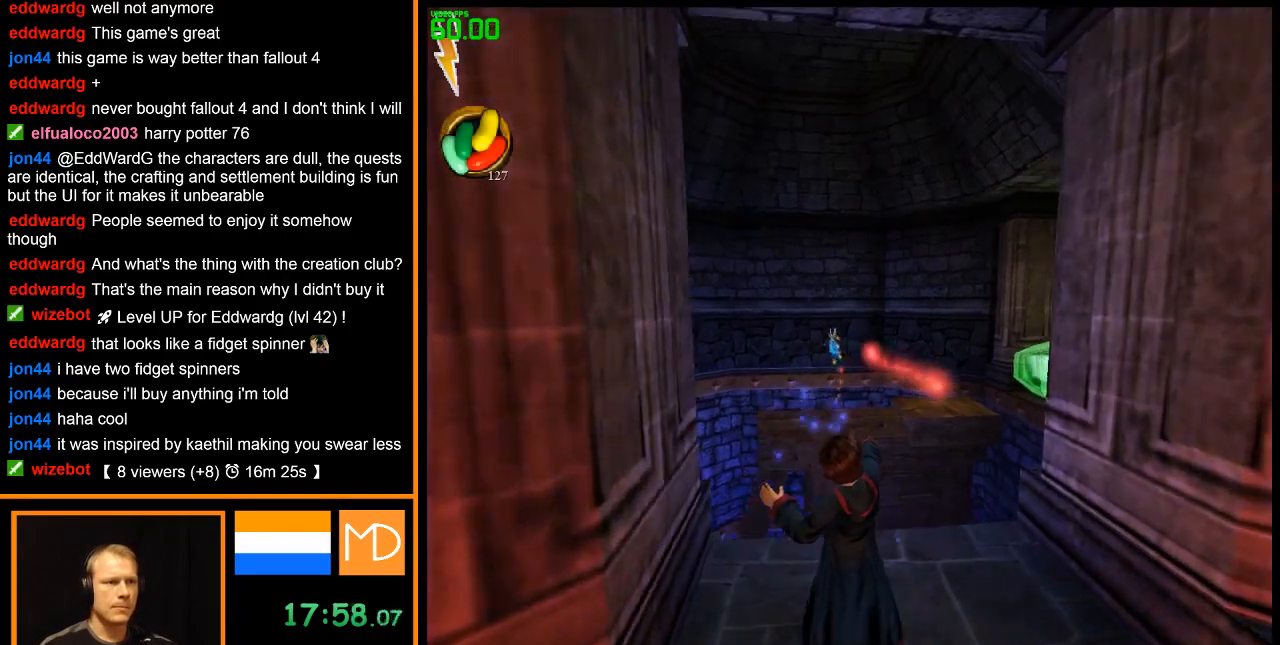
{"keys": [], "mouse": [], "events": [[100, "a", "up"], [133, "w", "up"]]}